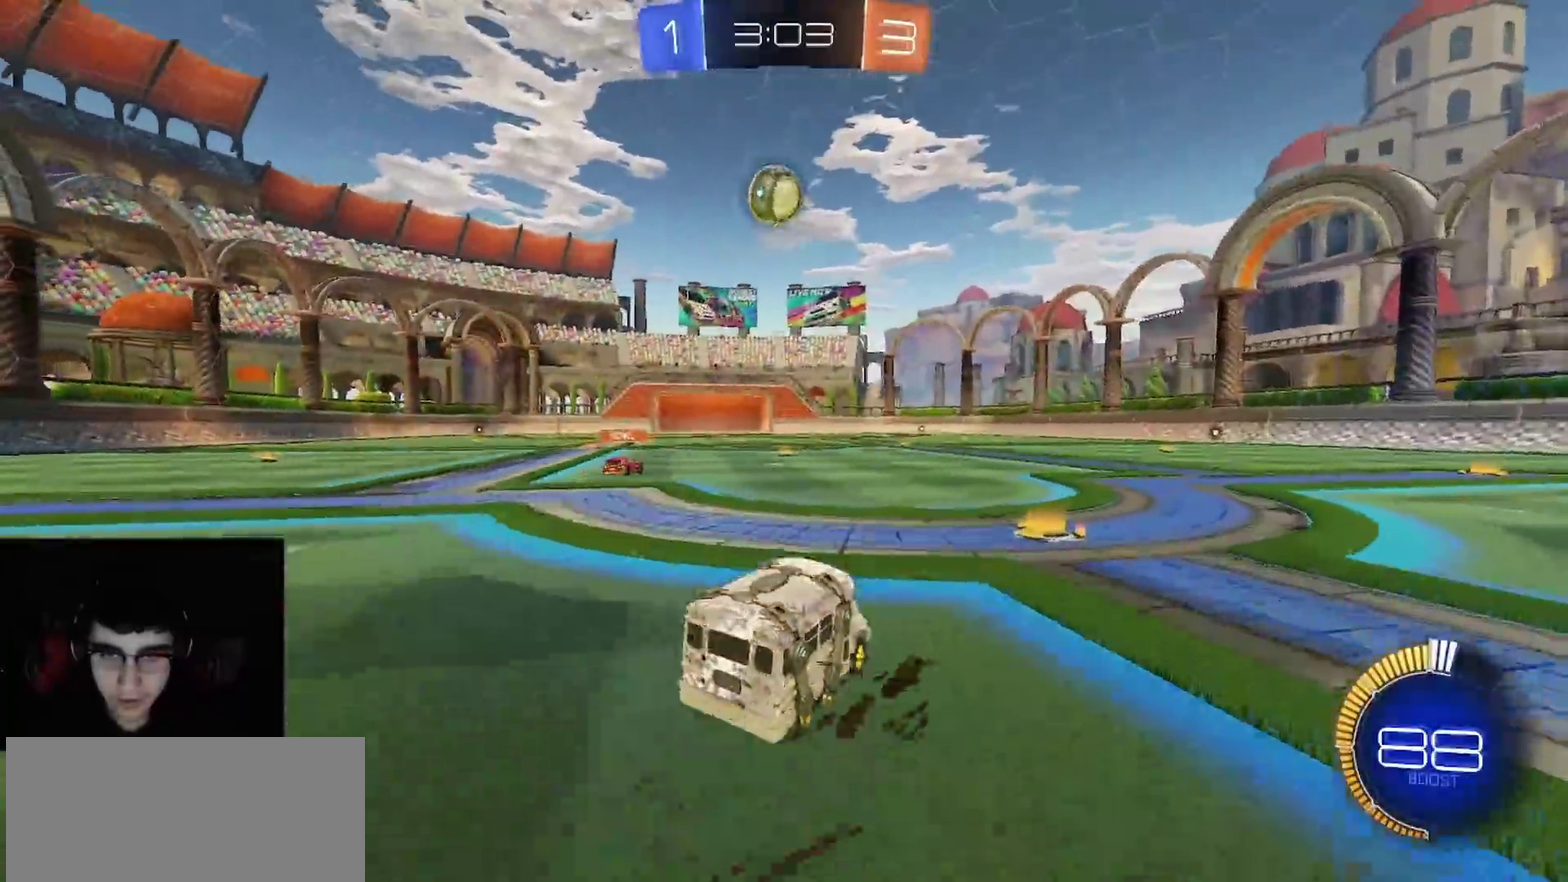
Gameplay with a controller (PlayStation layout); each line is a JSON object with the inputs held at the frame after it. "events" lists button and stick changes between this image and that frame as [ms after this image, input, new state], when the widget could be followed in between.
{"buttons": ["R1", "R2"], "left_stick": "up-right", "right_stick": "center", "events": [[33, "CROSS", "down"], [117, "left_stick", "down"], [200, "left_stick", "center"], [233, "R1", "down"], [267, "left_stick", "down"], [383, "left_stick", "down-right"], [400, "CROSS", "up"], [500, "left_stick", "up-right"]]}
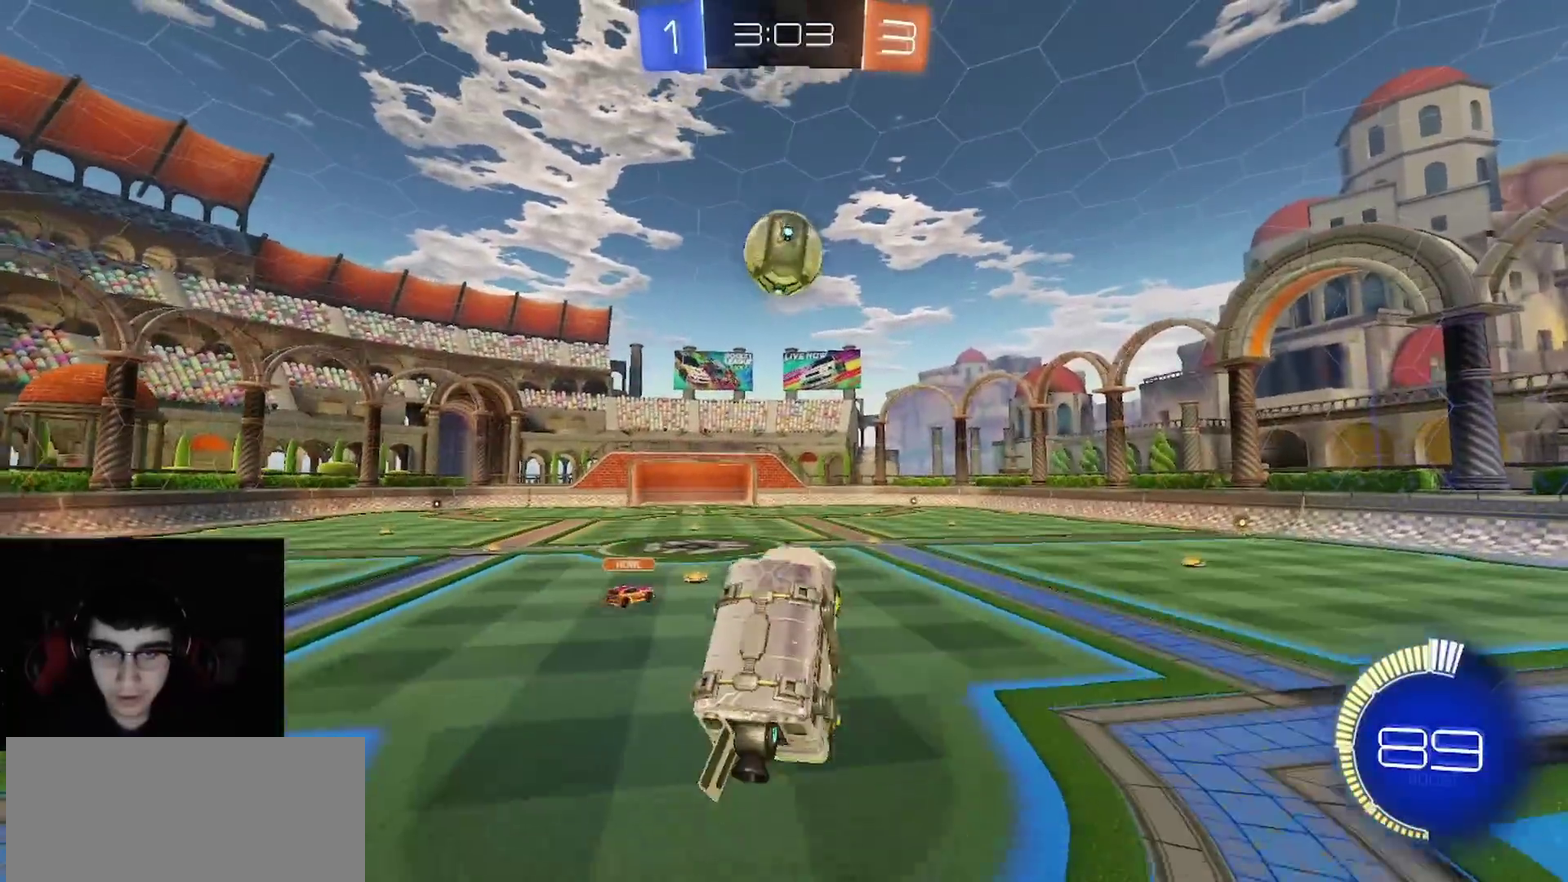
{"buttons": ["CIRCLE", "R2"], "left_stick": "down", "right_stick": "center", "events": [[50, "left_stick", "up"], [150, "CIRCLE", "down"], [183, "left_stick", "up-left"], [200, "R1", "up"], [300, "left_stick", "up"], [400, "left_stick", "down"]]}
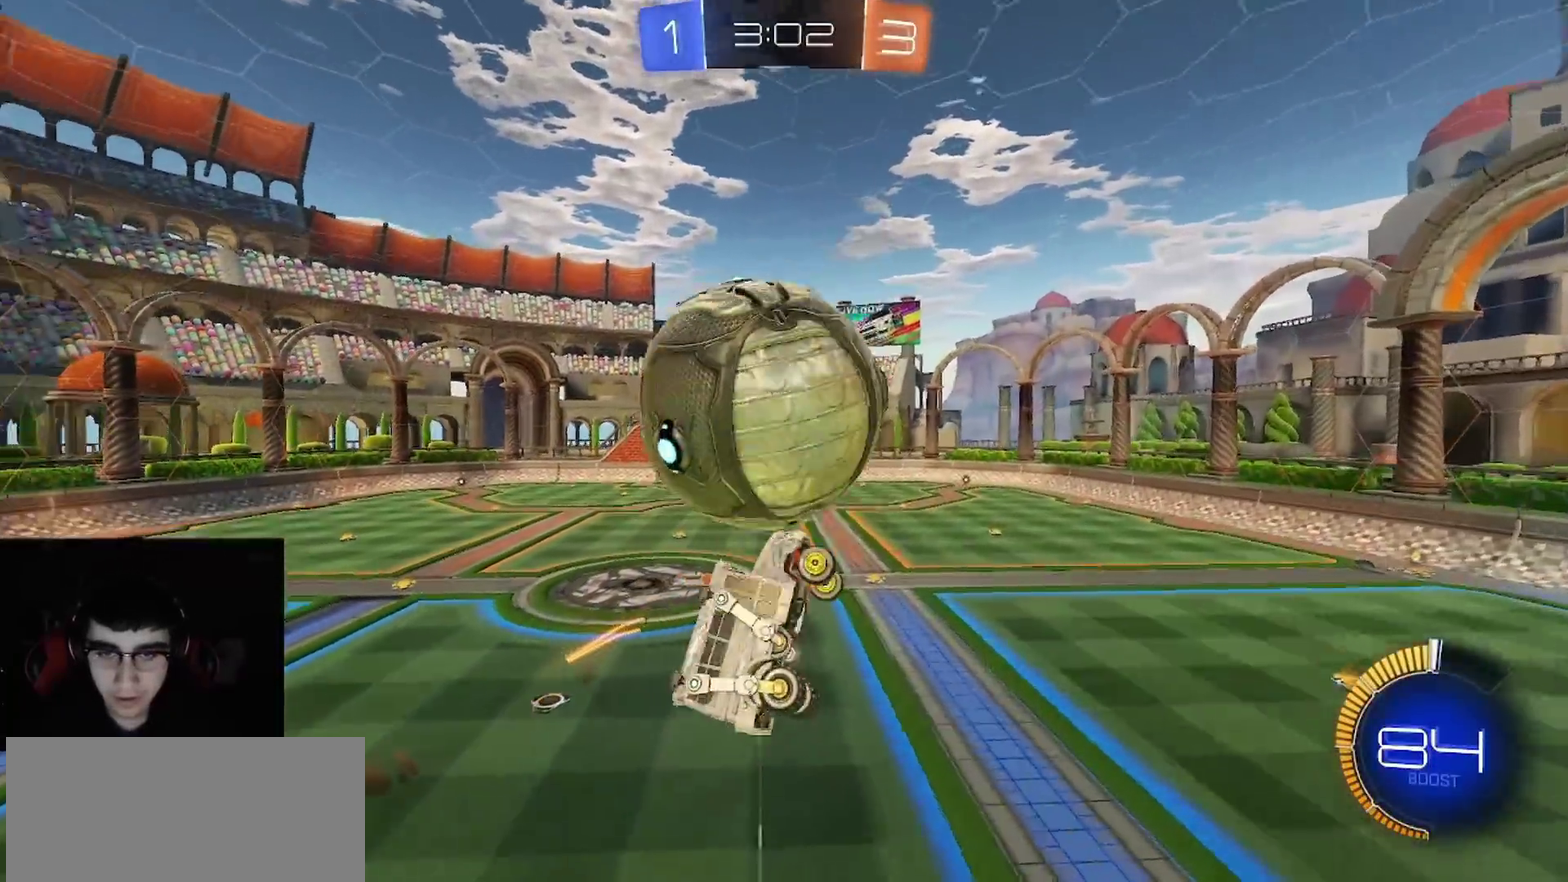
{"buttons": ["R2"], "left_stick": "down", "right_stick": "center", "events": [[250, "CIRCLE", "up"], [317, "left_stick", "down-left"], [450, "left_stick", "down"]]}
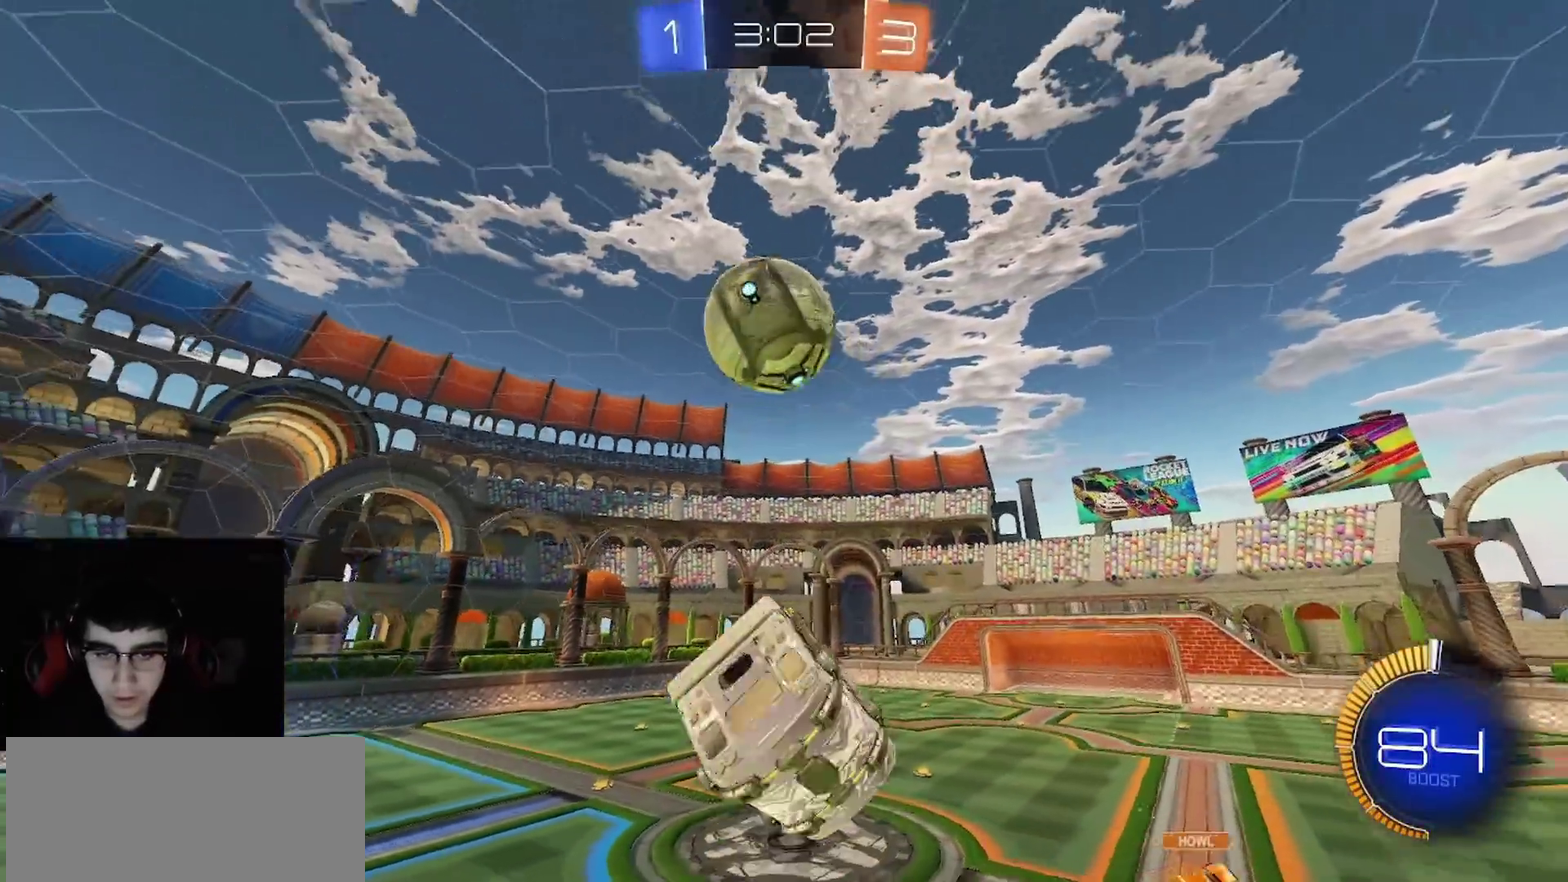
{"buttons": ["R1", "R2"], "left_stick": "center", "right_stick": "up", "events": [[17, "R1", "down"], [50, "CIRCLE", "down"], [117, "left_stick", "up"], [233, "CIRCLE", "up"], [267, "left_stick", "center"], [433, "right_stick", "up"]]}
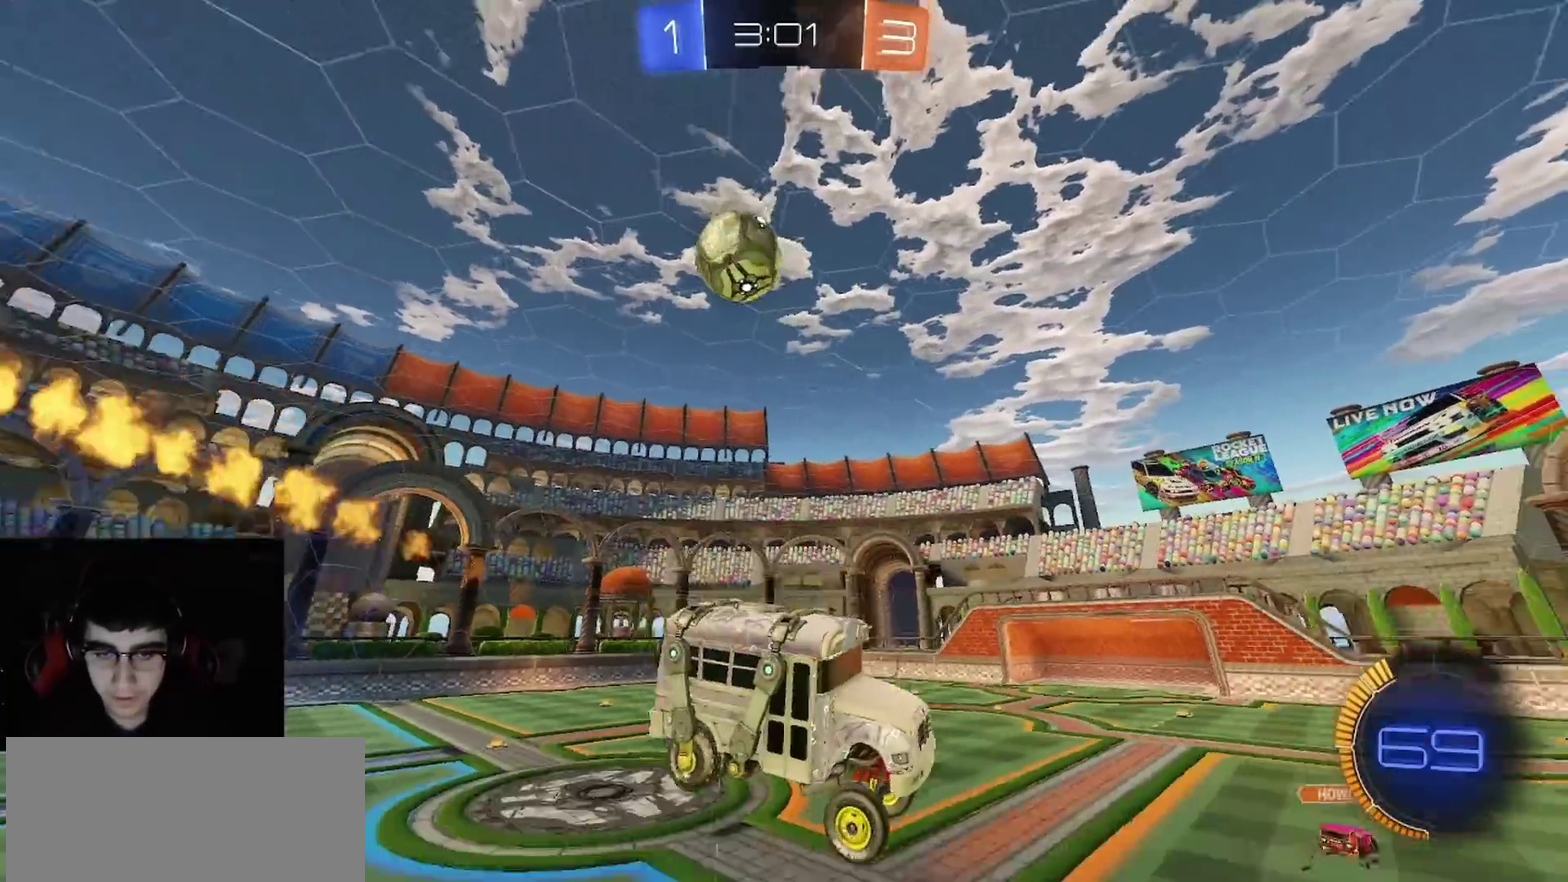
{"buttons": ["R2"], "left_stick": "left", "right_stick": "center"}
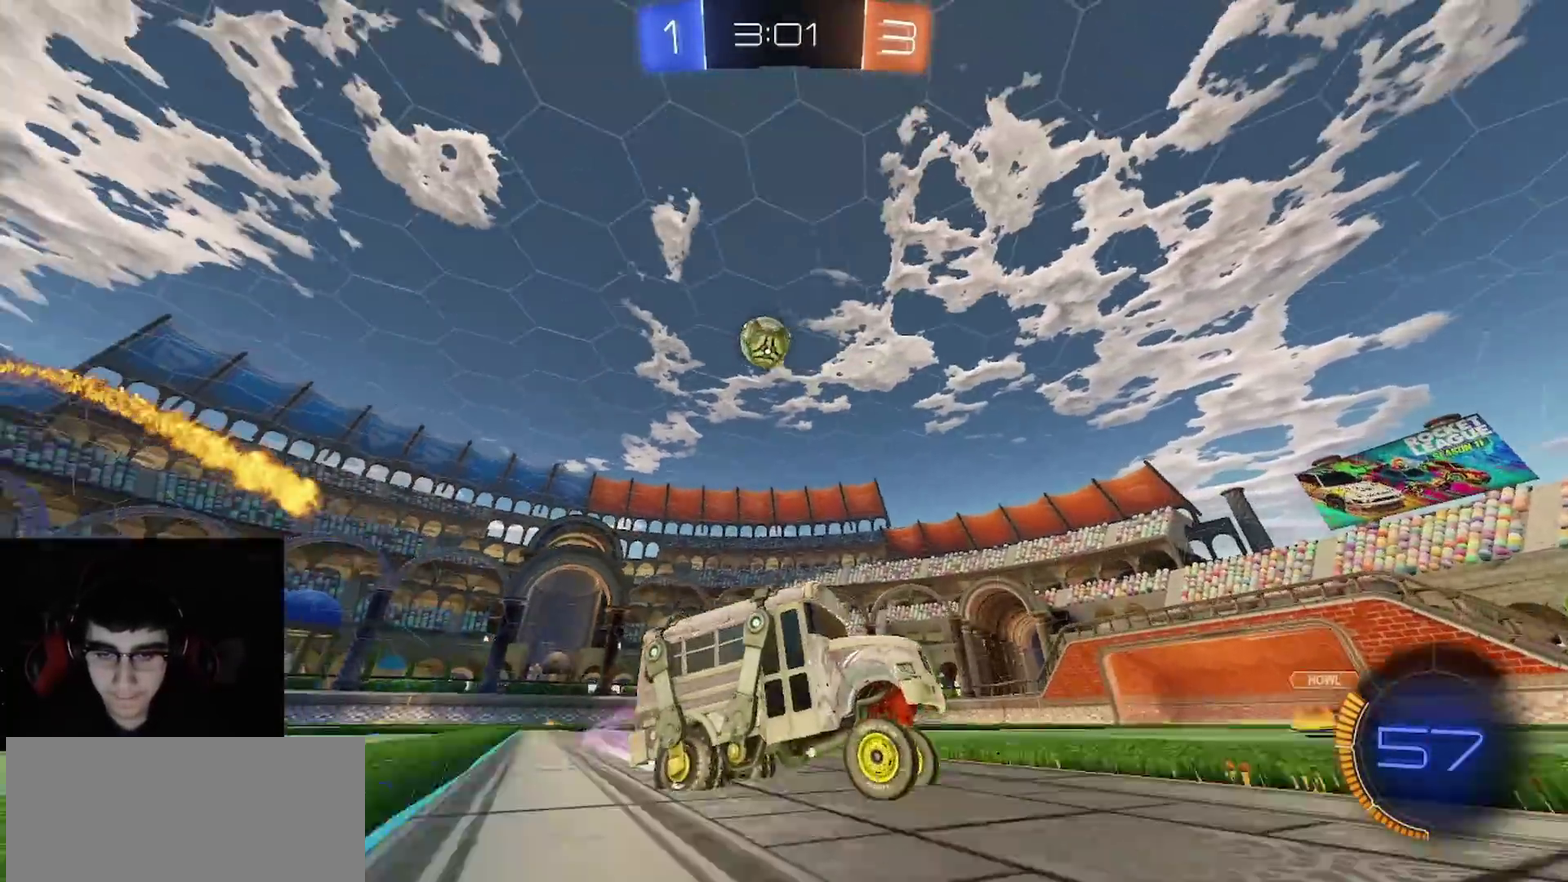
{"buttons": ["R2"], "left_stick": "left", "right_stick": "center", "events": []}
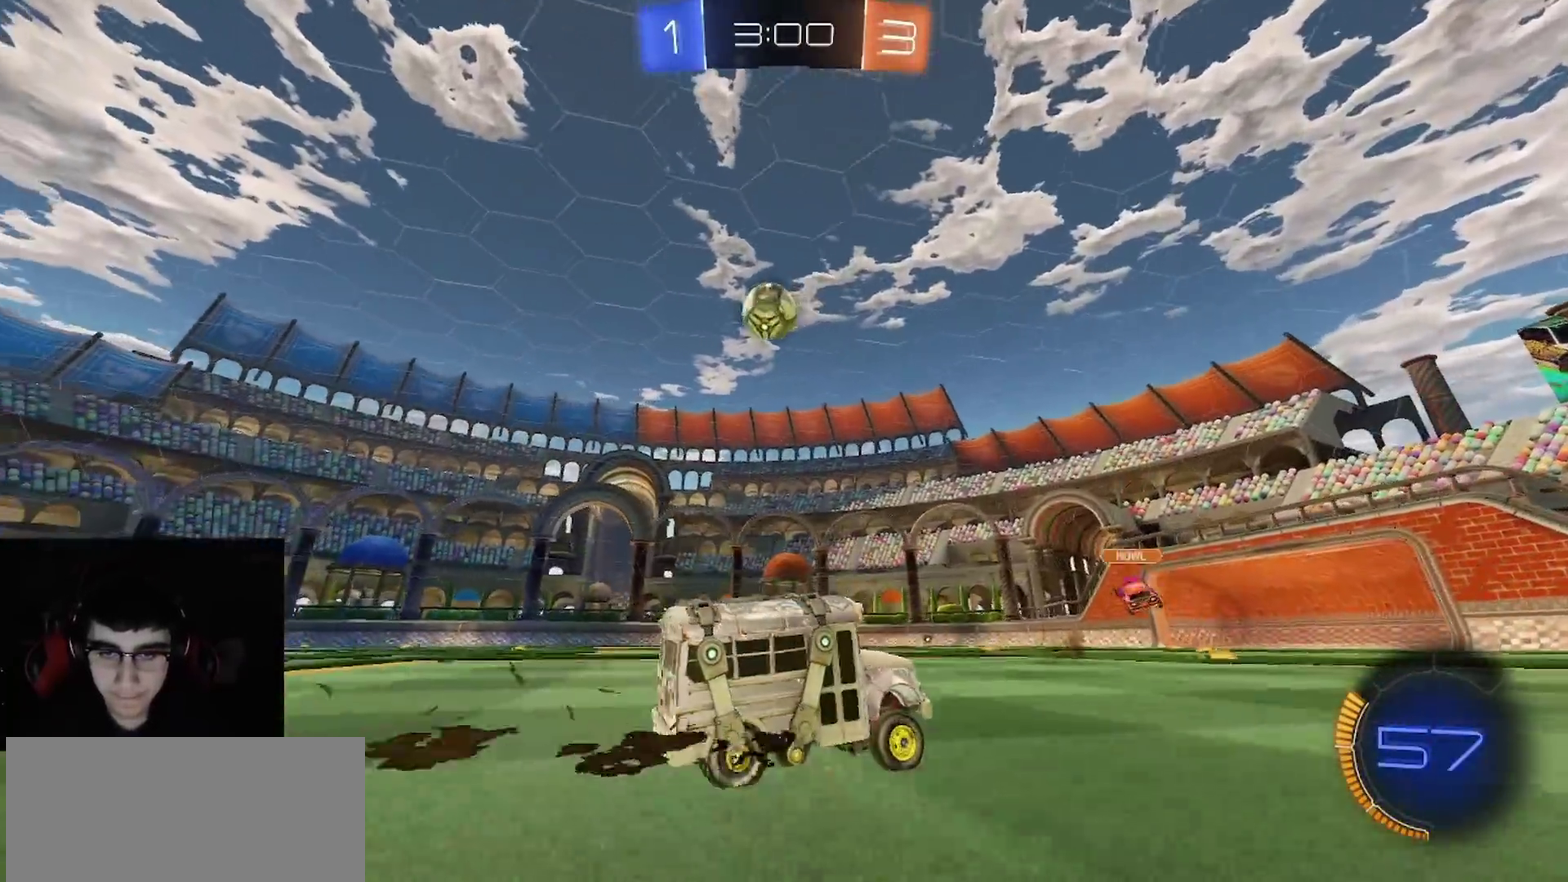
{"buttons": ["R2"], "left_stick": "right", "right_stick": "center", "events": [[50, "L1", "down"], [67, "L2", "down"], [67, "left_stick", "right"], [117, "R2", "up"], [350, "L2", "up"], [367, "L1", "up"], [367, "R2", "down"]]}
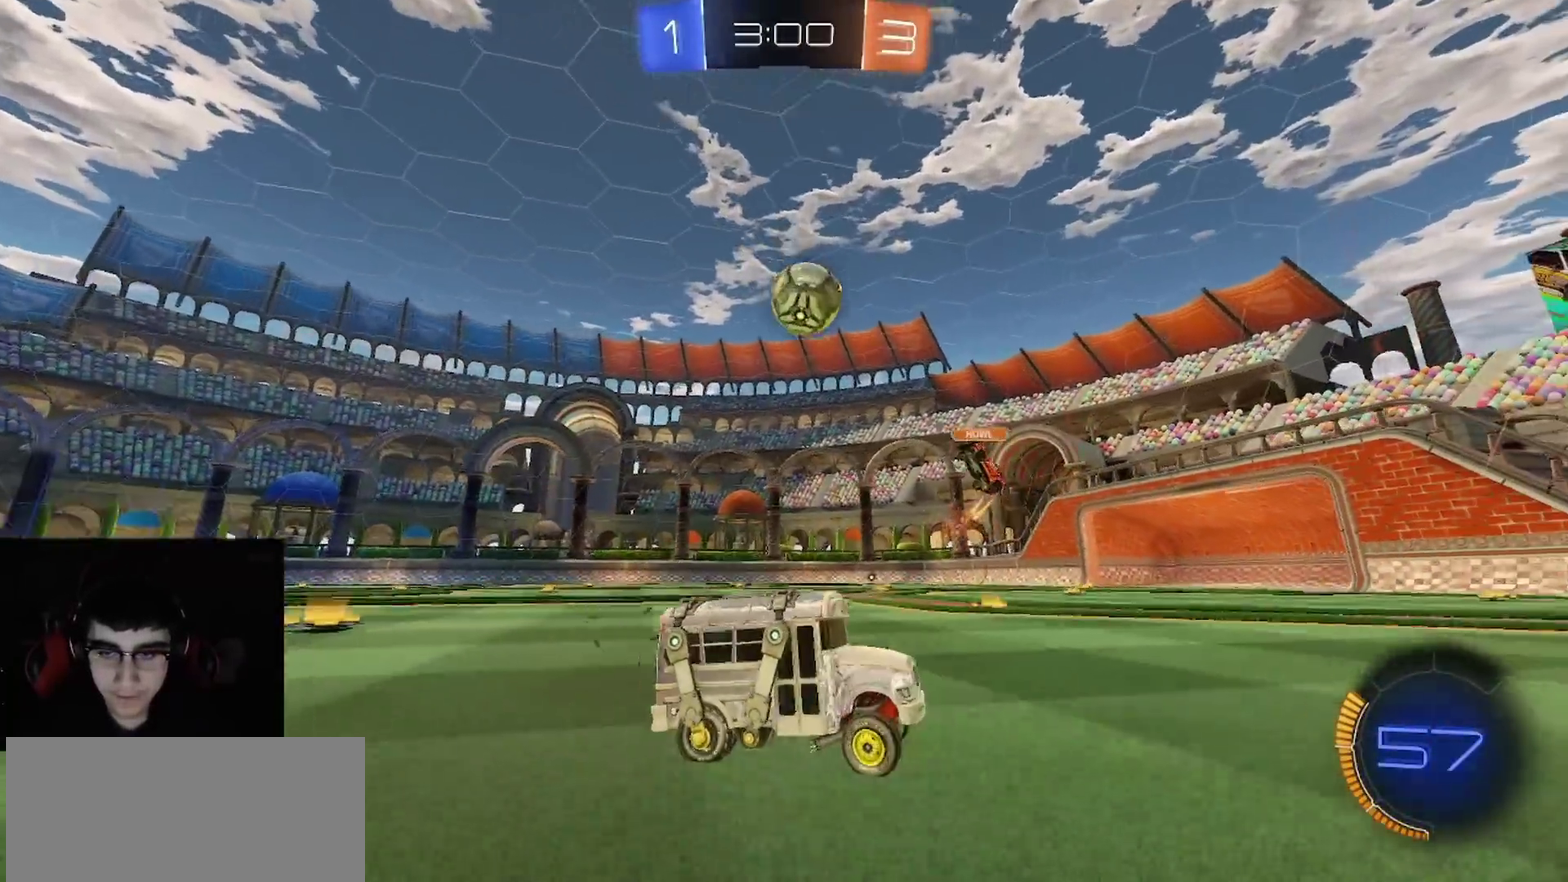
{"buttons": ["R1", "R2"], "left_stick": "right", "right_stick": "center", "events": [[467, "R1", "down"]]}
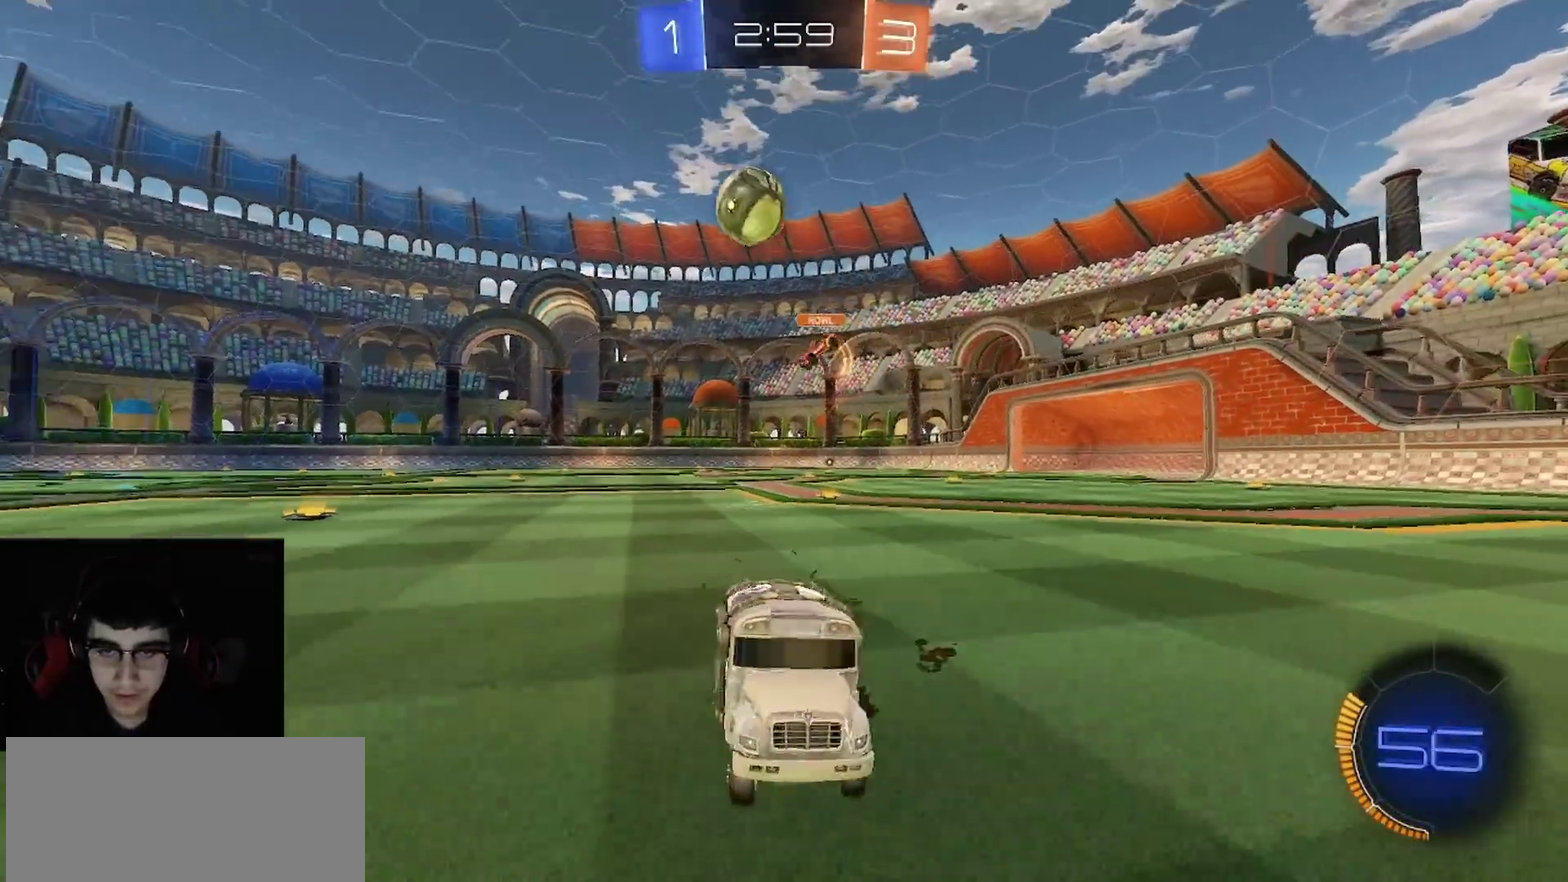
{"buttons": ["L1", "R1", "R2"], "left_stick": "up-right", "right_stick": "center", "events": [[150, "left_stick", "center"], [283, "left_stick", "right"], [383, "R1", "up"], [400, "L1", "down"], [450, "R1", "down"], [467, "left_stick", "up-right"]]}
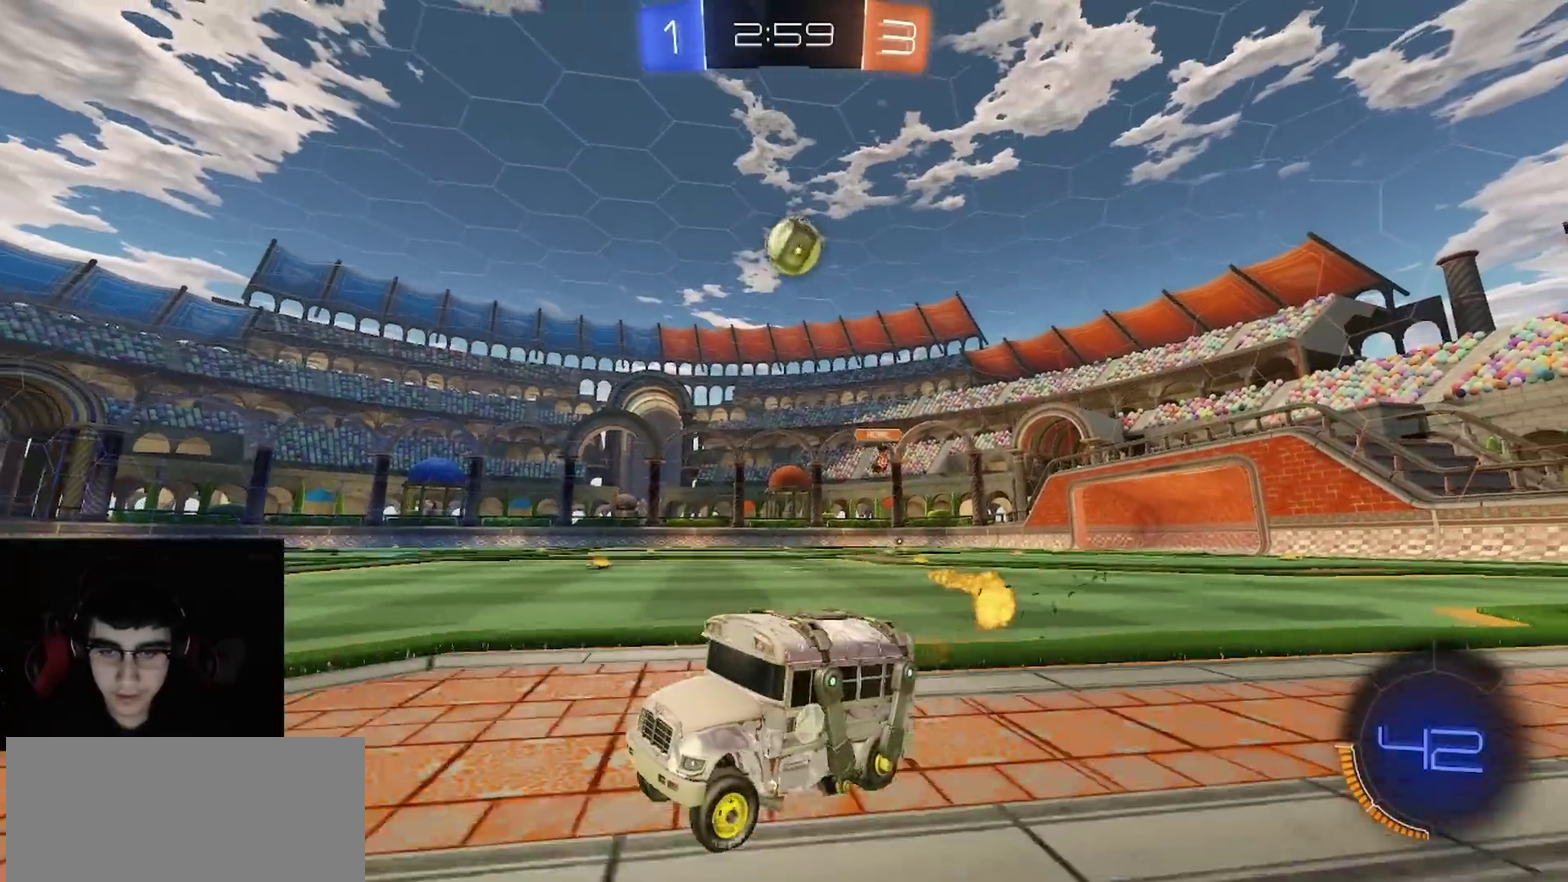
{"buttons": ["L1", "R1", "R2"], "left_stick": "up-right", "right_stick": "center", "events": [[33, "L1", "up"], [33, "left_stick", "right"], [117, "R1", "up"], [167, "R1", "down"], [167, "left_stick", "up-right"], [183, "L1", "down"]]}
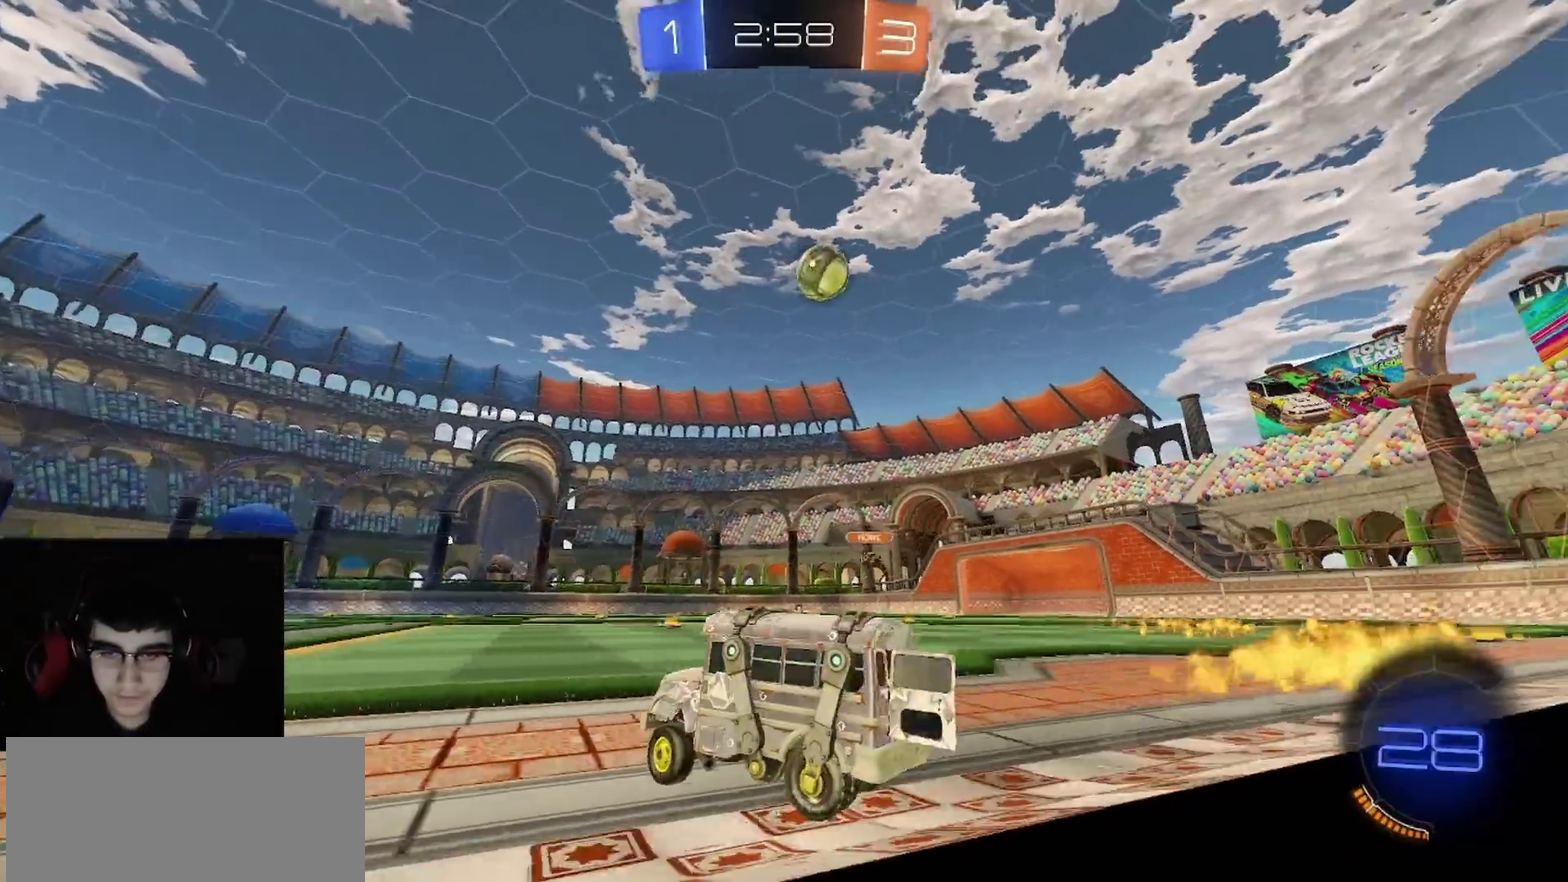
{"buttons": ["L1", "L2"], "left_stick": "left", "right_stick": "up", "events": [[117, "L2", "down"], [150, "R1", "up"], [167, "left_stick", "up-left"], [217, "R2", "up"], [267, "left_stick", "left"], [367, "right_stick", "up"]]}
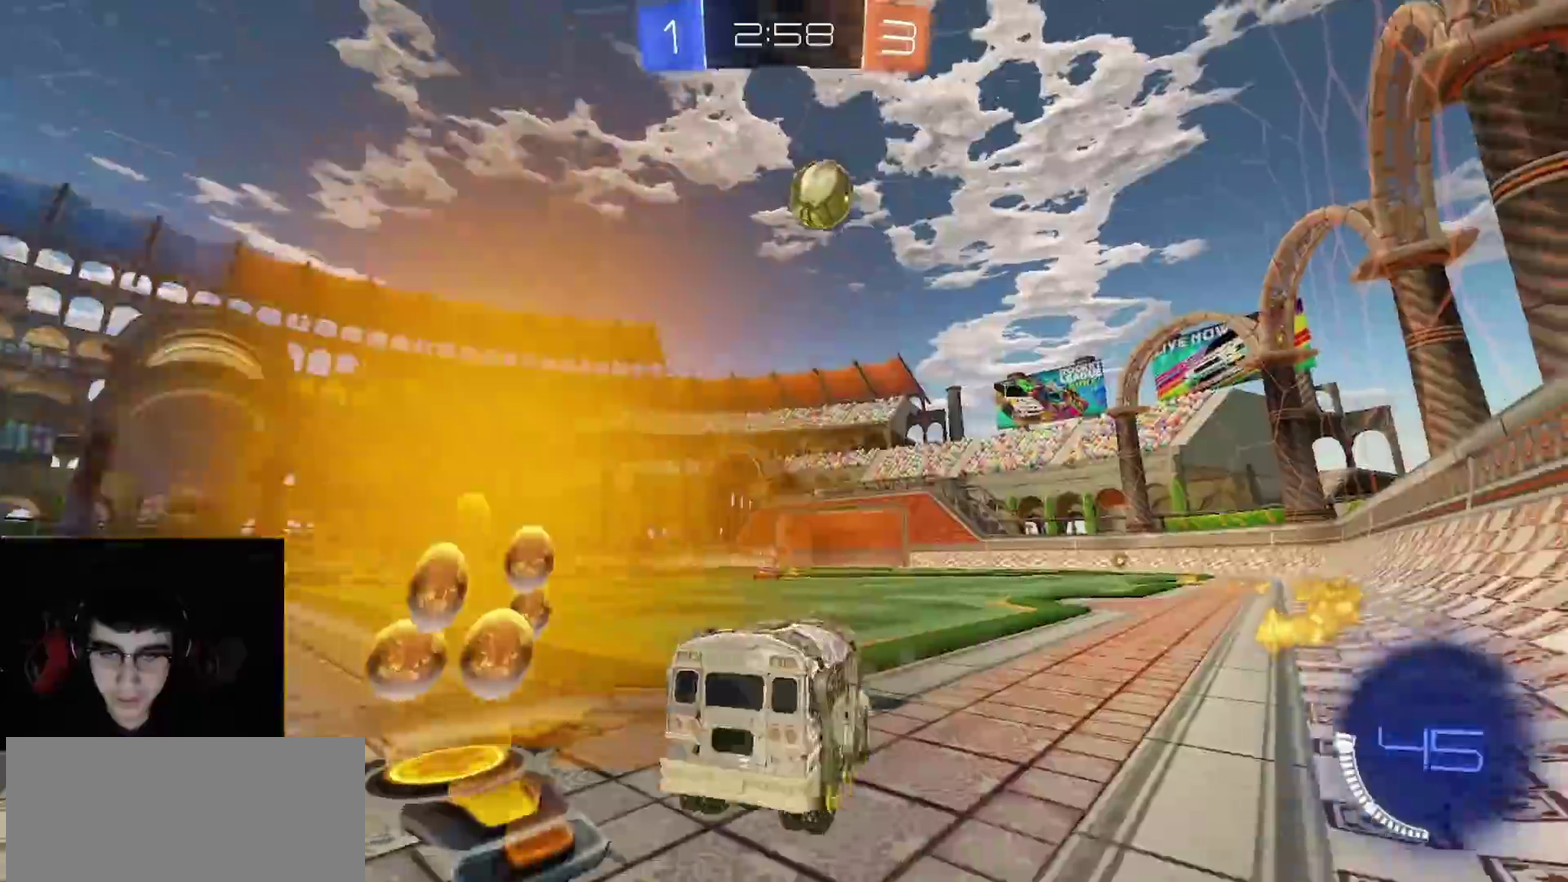
{"buttons": ["R2"], "left_stick": "center", "right_stick": "center", "events": [[200, "right_stick", "center"], [267, "L1", "up"], [267, "L2", "up"], [283, "left_stick", "center"], [333, "R2", "down"]]}
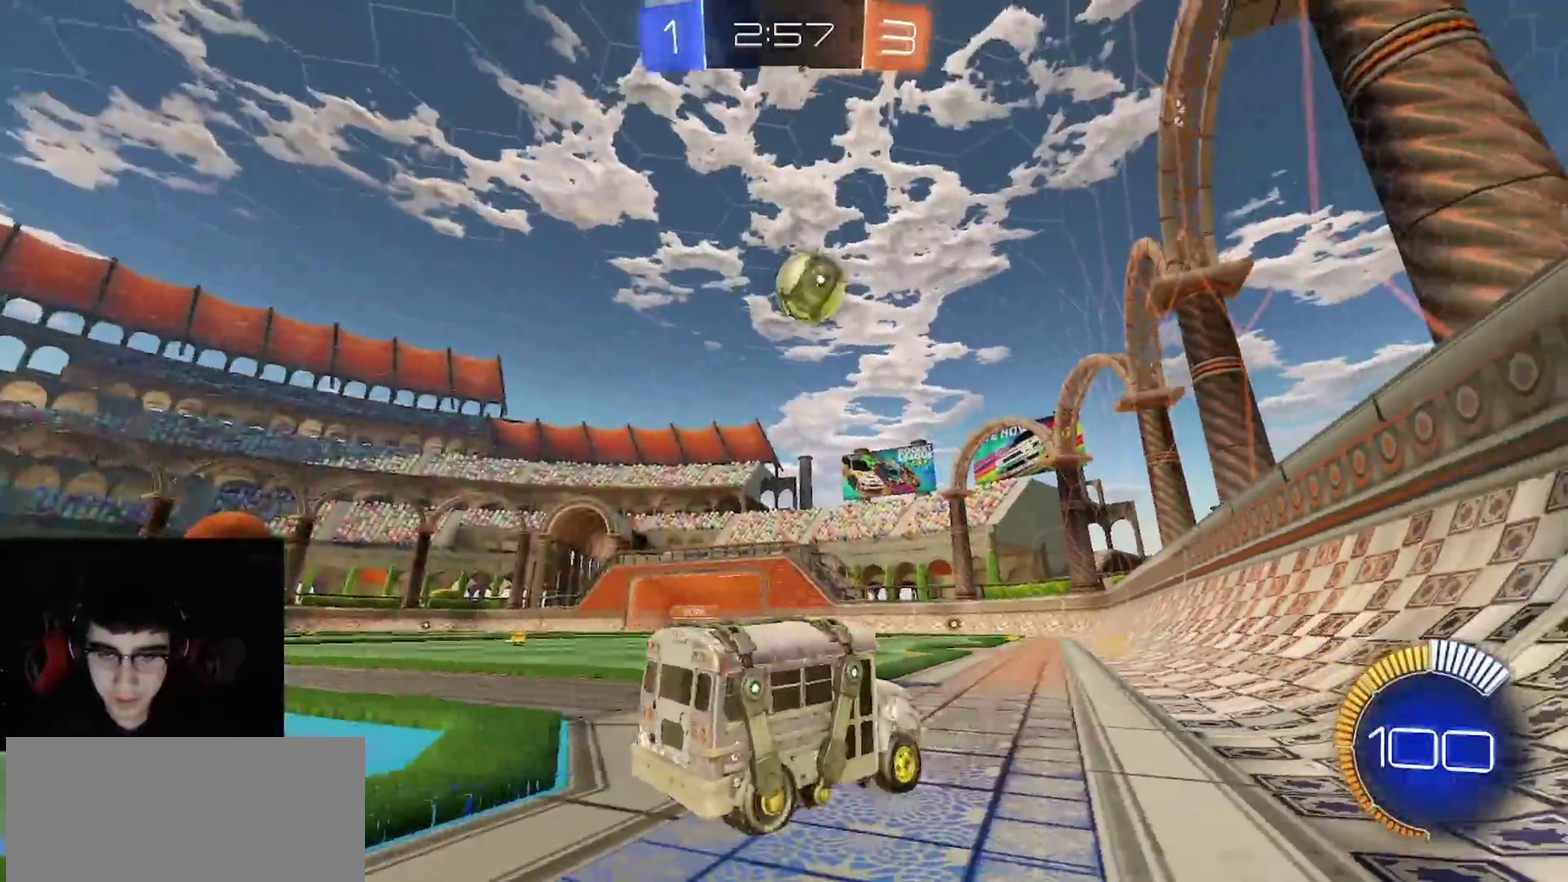
{"buttons": [], "left_stick": "center", "right_stick": "center", "events": [[83, "left_stick", "right"], [417, "R2", "up"], [433, "left_stick", "center"]]}
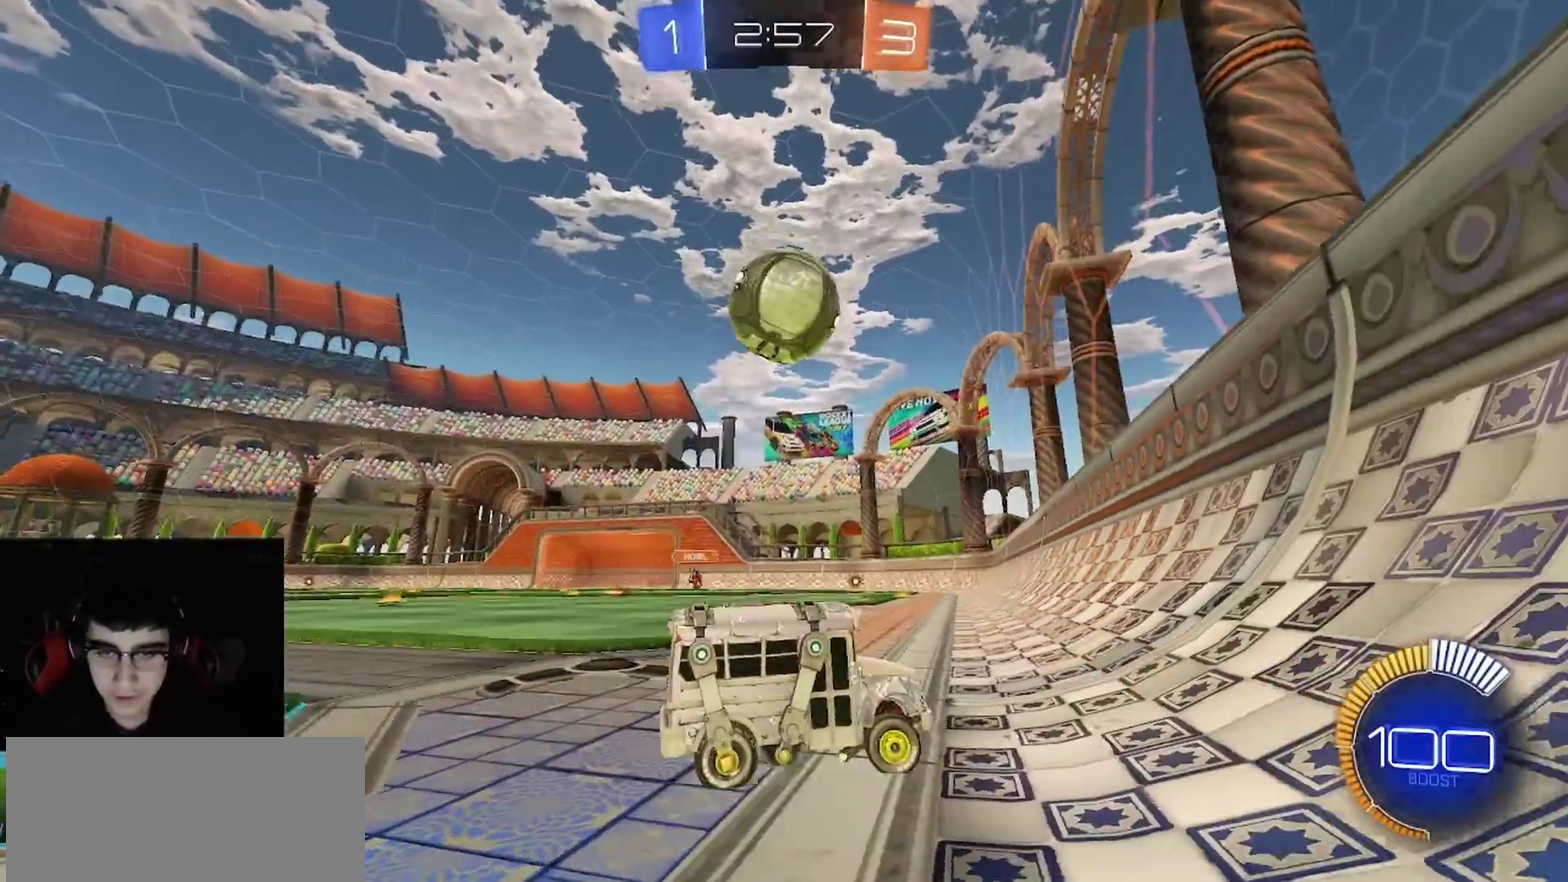
{"buttons": ["R1", "R2"], "left_stick": "center", "right_stick": "center", "events": [[83, "R2", "down"], [83, "left_stick", "left"], [267, "R2", "up"], [267, "left_stick", "center"], [350, "left_stick", "left"], [383, "R2", "down"], [433, "R1", "down"], [500, "left_stick", "center"]]}
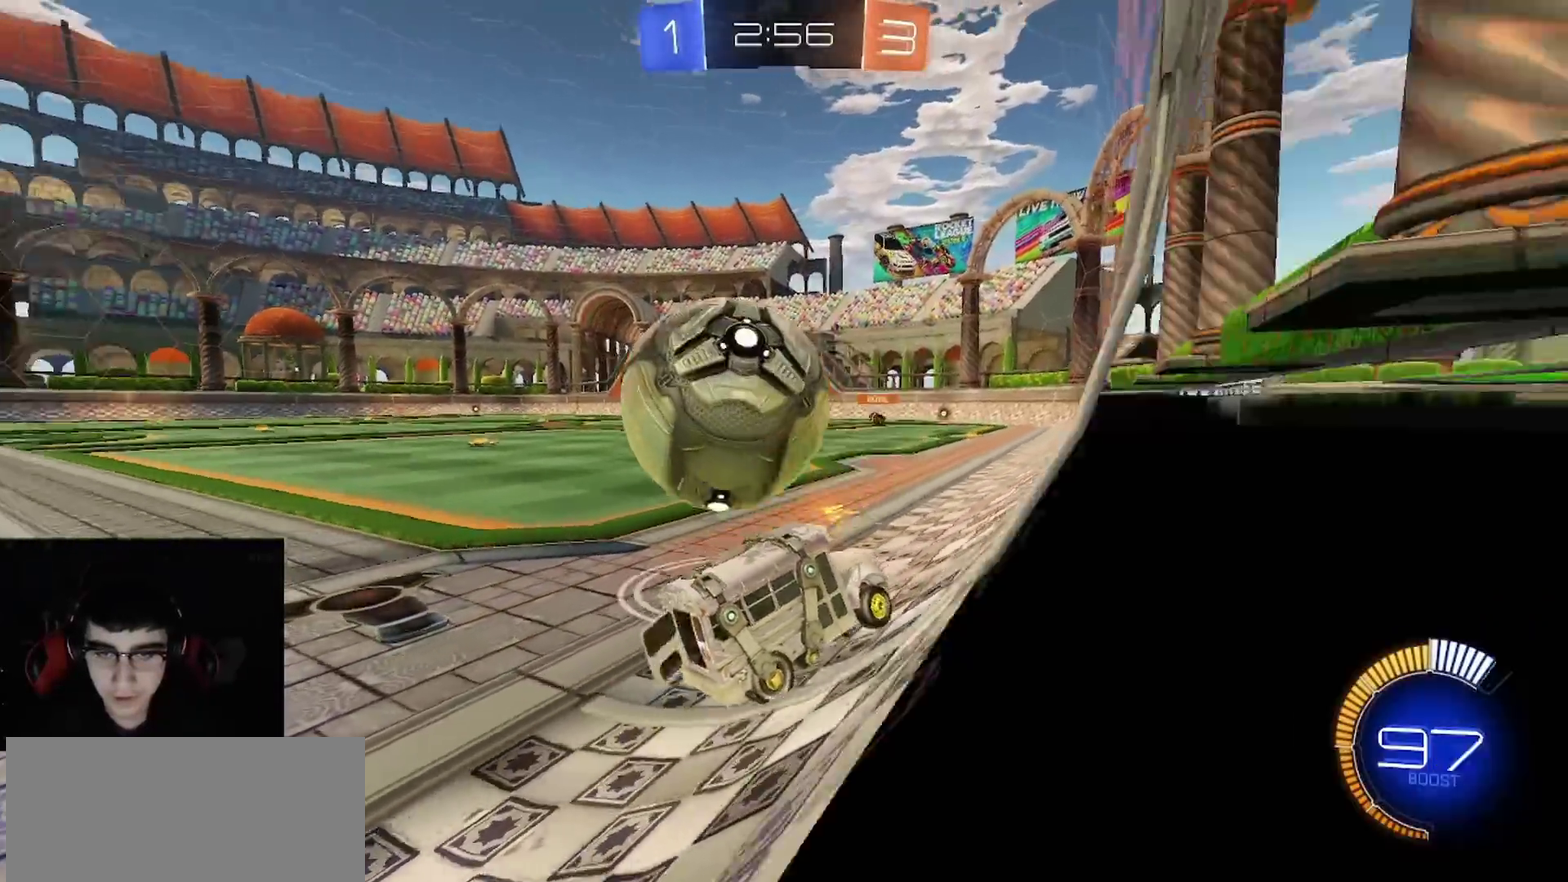
{"buttons": ["CROSS", "L1", "L2", "R2"], "left_stick": "down", "right_stick": "center", "events": [[50, "left_stick", "right"], [117, "R1", "up"], [167, "left_stick", "center"], [217, "left_stick", "left"], [317, "L1", "down"], [317, "L2", "down"], [333, "R1", "down"], [333, "R2", "up"], [333, "left_stick", "center"], [383, "CROSS", "down"], [383, "R1", "up"], [417, "R2", "down"], [417, "left_stick", "down"]]}
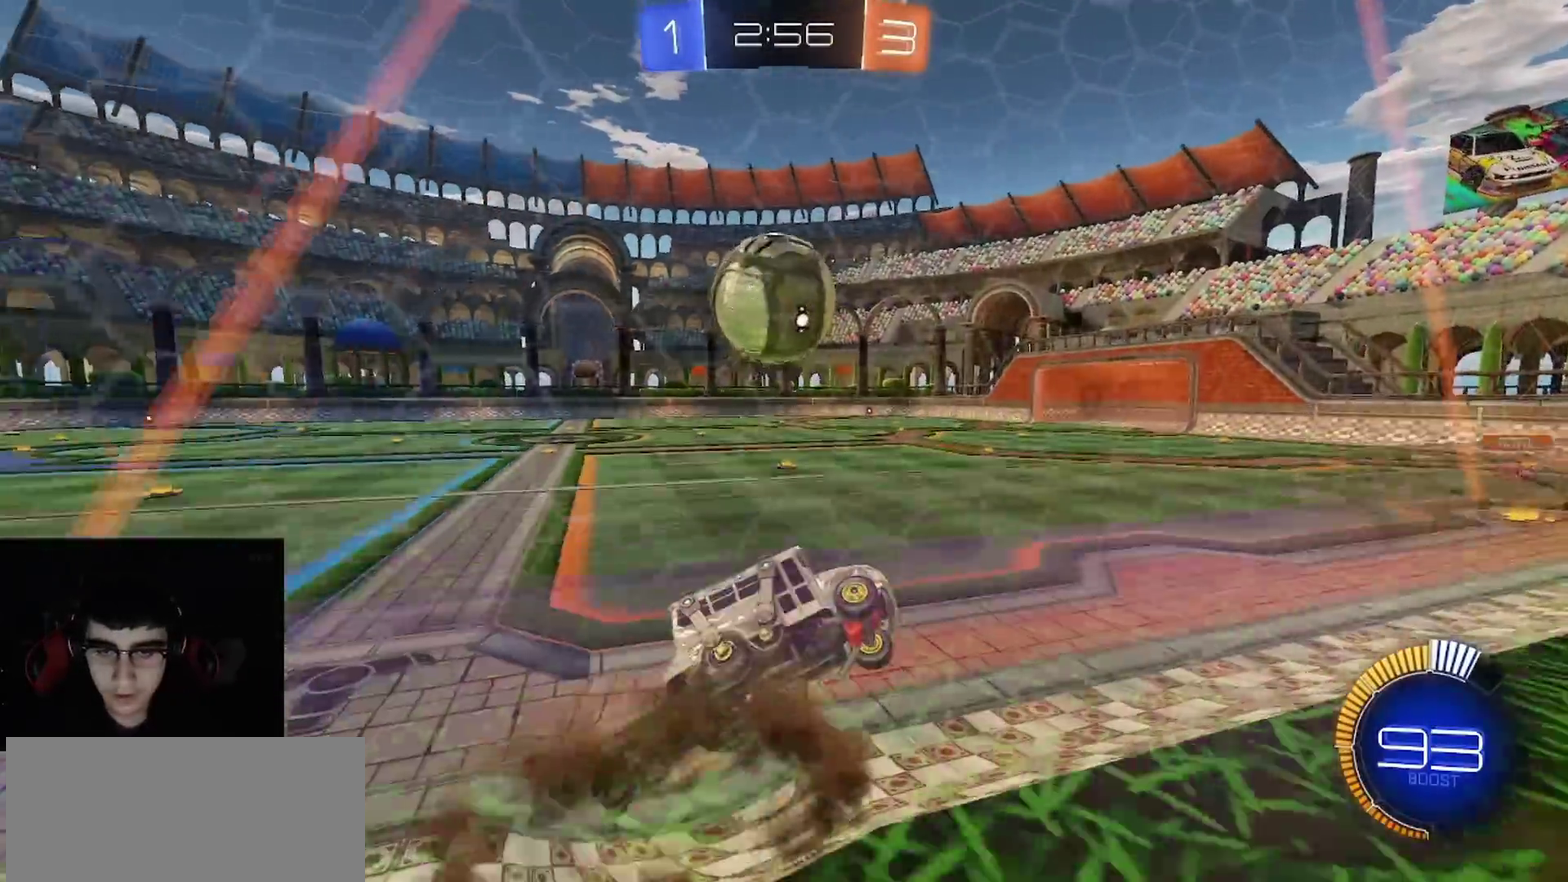
{"buttons": ["R2"], "left_stick": "down-left", "right_stick": "center", "events": [[83, "CROSS", "up"], [100, "left_stick", "center"], [133, "CROSS", "down"], [133, "L2", "up"], [150, "L1", "up"], [183, "CIRCLE", "down"], [217, "left_stick", "down"], [233, "CROSS", "up"], [267, "left_stick", "down-left"], [500, "CIRCLE", "up"]]}
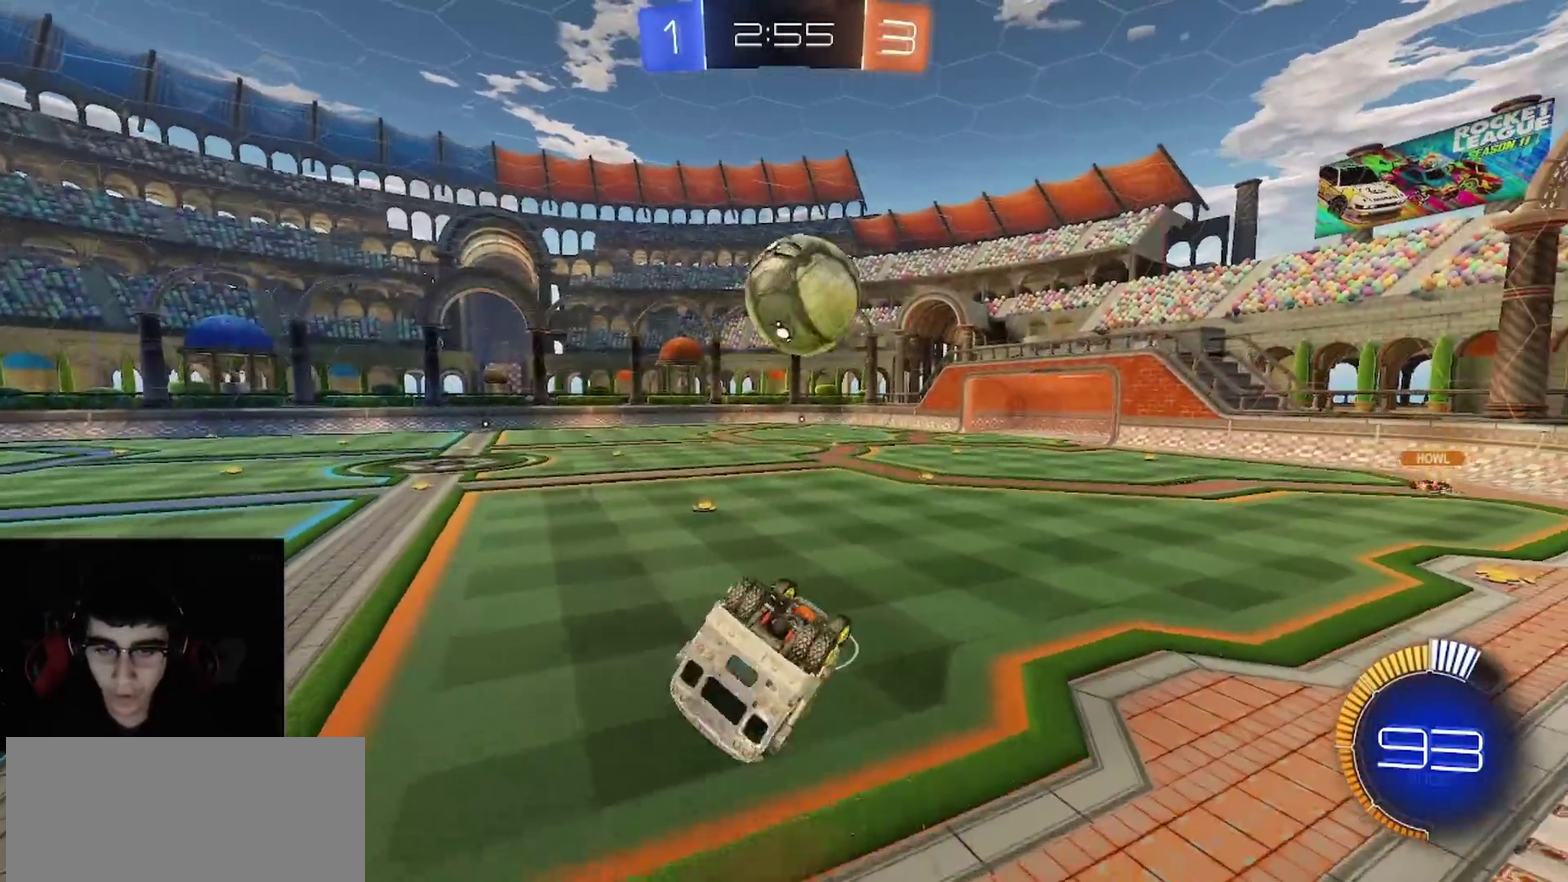
{"buttons": ["CIRCLE", "R2"], "left_stick": "center", "right_stick": "center", "events": [[67, "CIRCLE", "down"], [67, "R1", "down"], [167, "left_stick", "down-right"], [317, "R1", "up"], [383, "left_stick", "left"], [450, "left_stick", "center"]]}
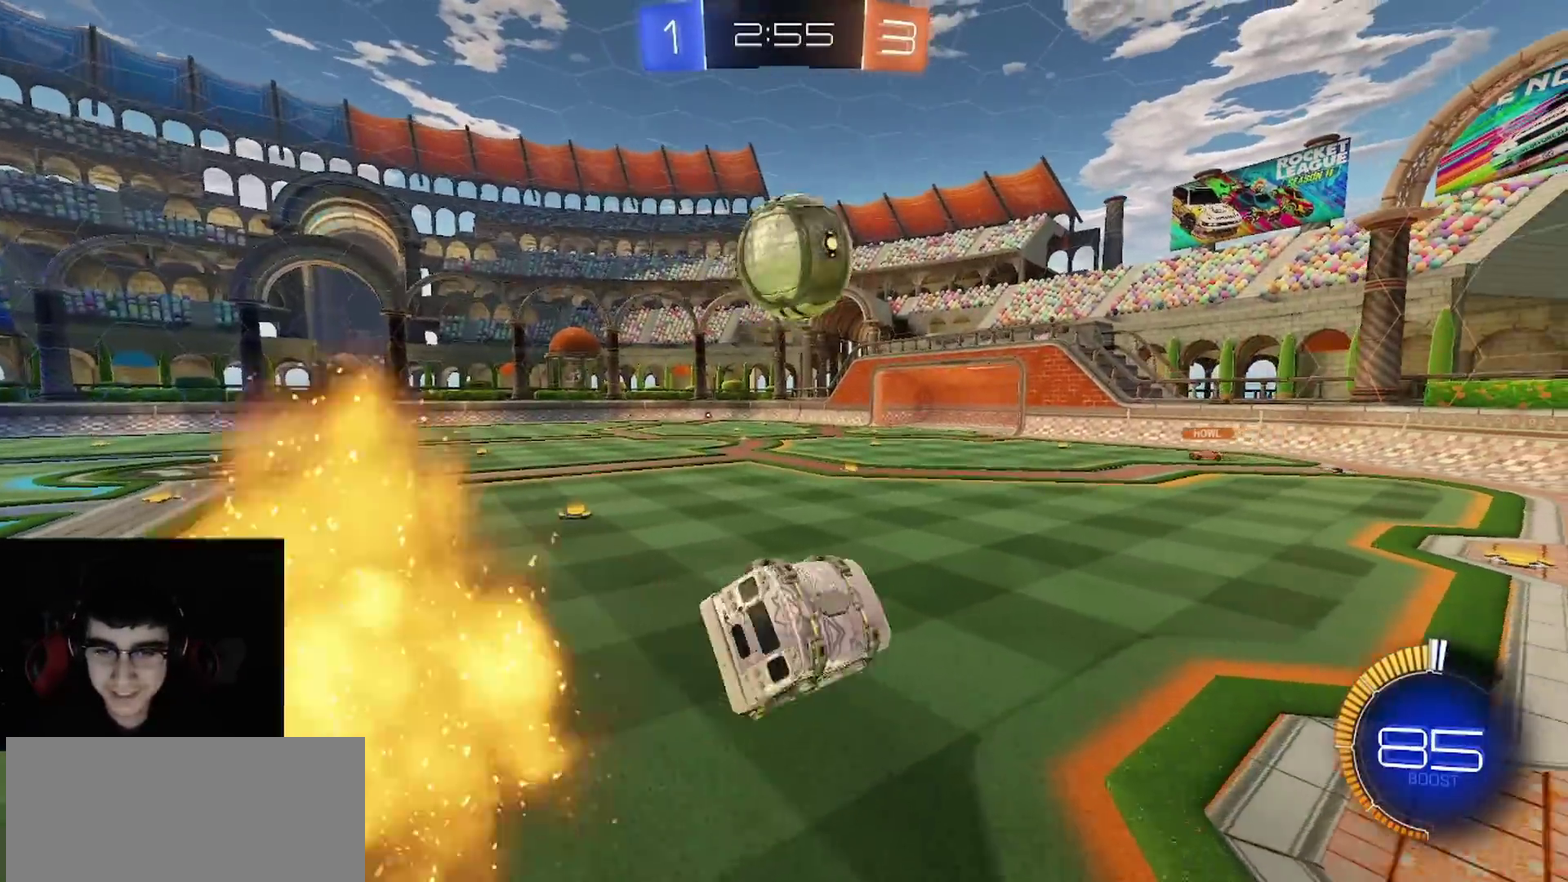
{"buttons": ["R1", "R2"], "left_stick": "center", "right_stick": "center", "events": [[17, "CIRCLE", "up"], [183, "R1", "down"]]}
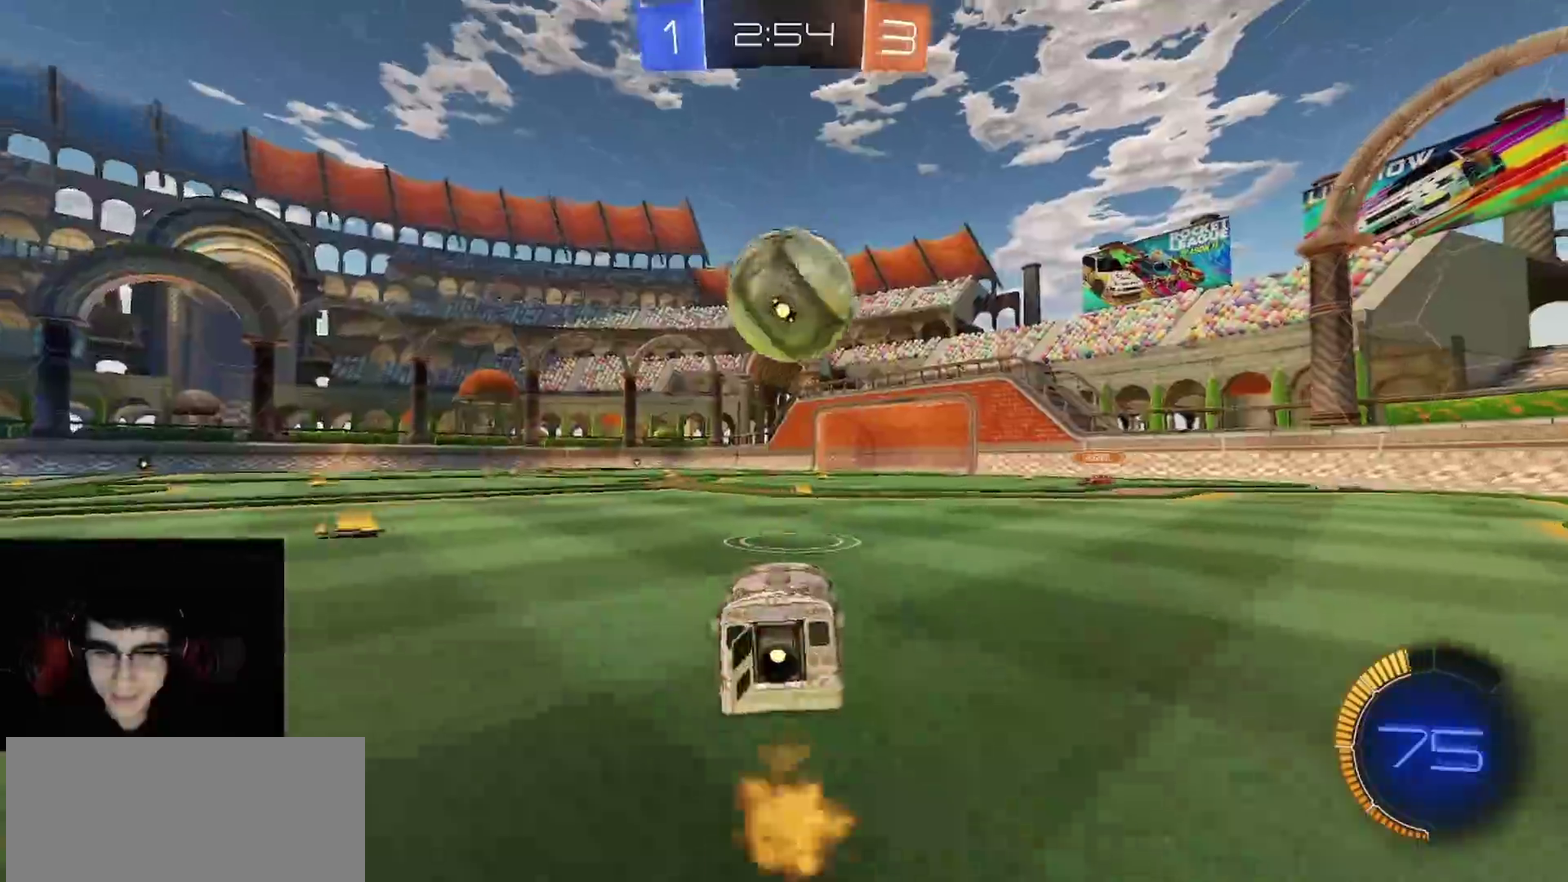
{"buttons": ["L1", "L2"], "left_stick": "center", "right_stick": "center", "events": [[133, "L1", "down"], [133, "R1", "up"], [150, "L2", "down"], [217, "R2", "up"]]}
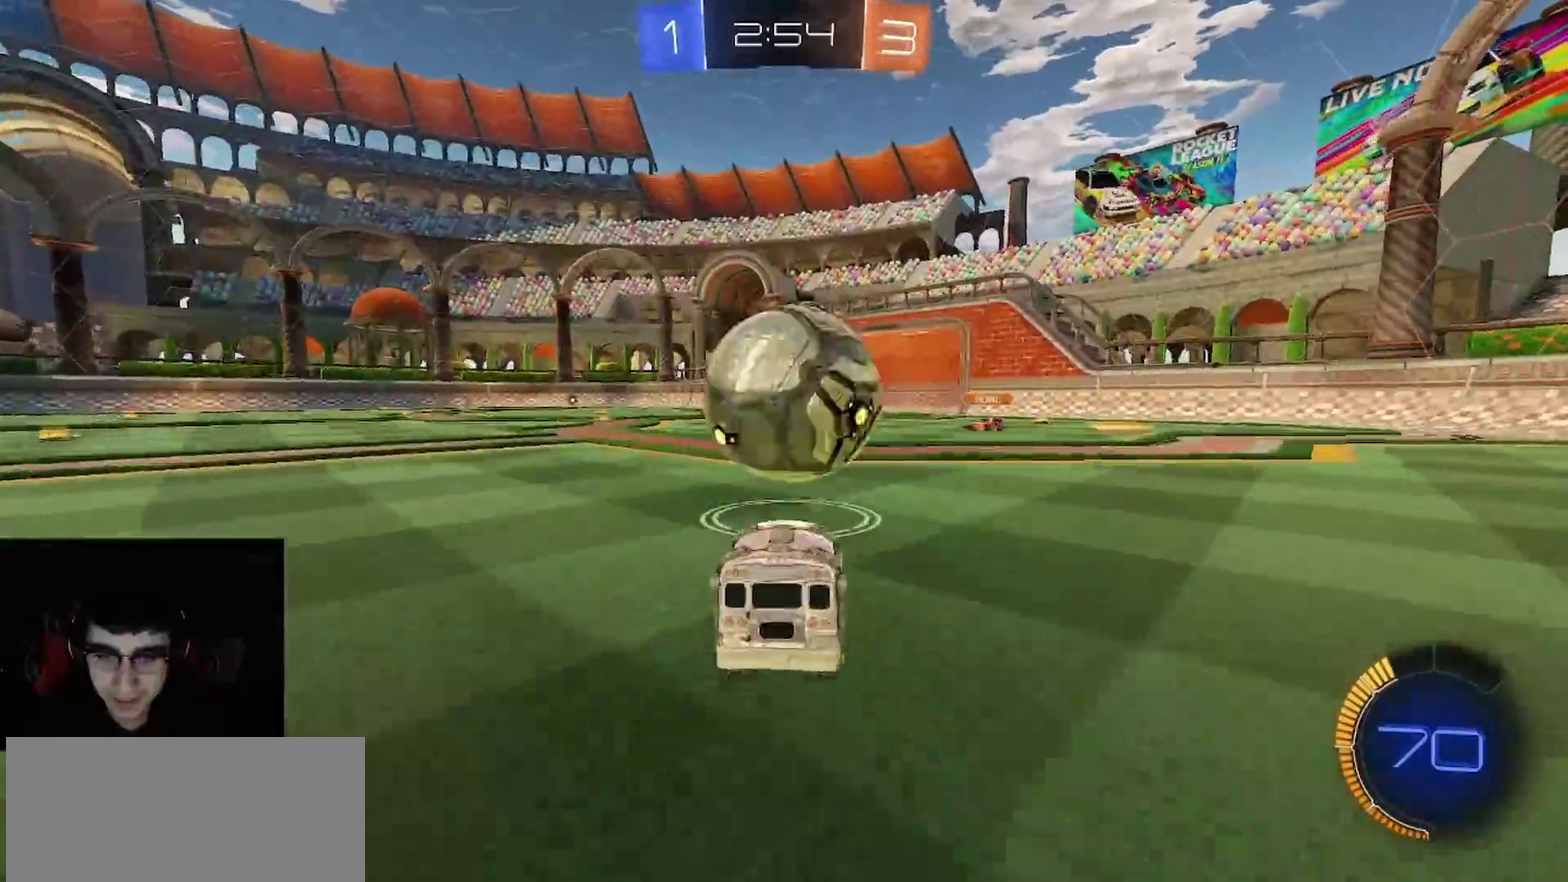
{"buttons": ["R2"], "left_stick": "center", "right_stick": "center", "events": [[100, "L1", "up"], [100, "L2", "up"], [133, "R2", "down"]]}
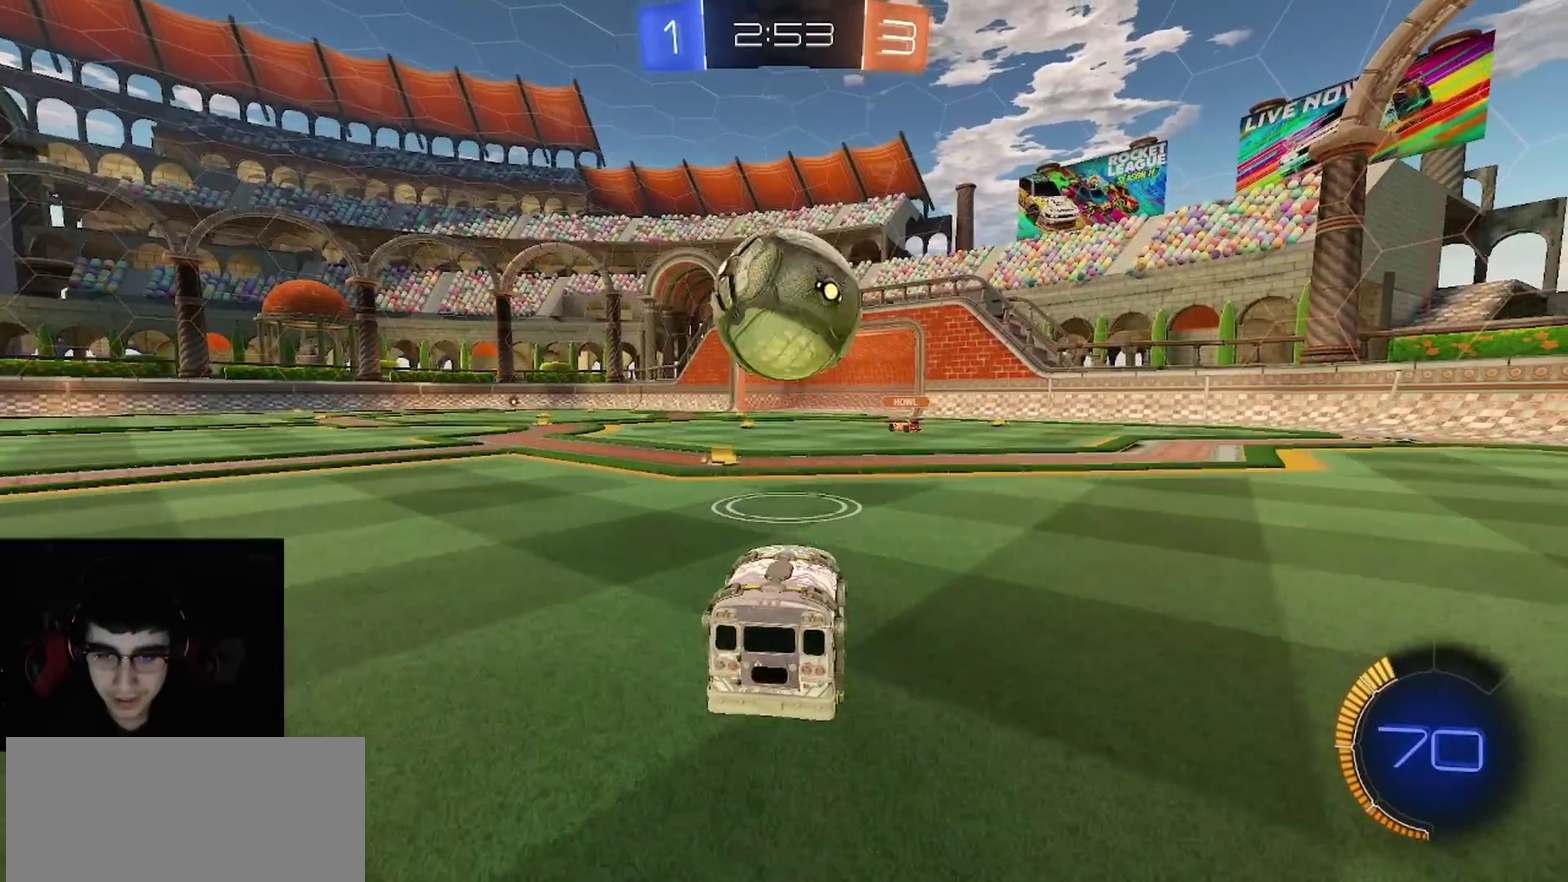
{"buttons": ["L1", "L2"], "left_stick": "center", "right_stick": "center", "events": [[50, "R1", "down"], [267, "R1", "up"], [467, "L1", "down"], [467, "L2", "down"], [500, "R2", "up"]]}
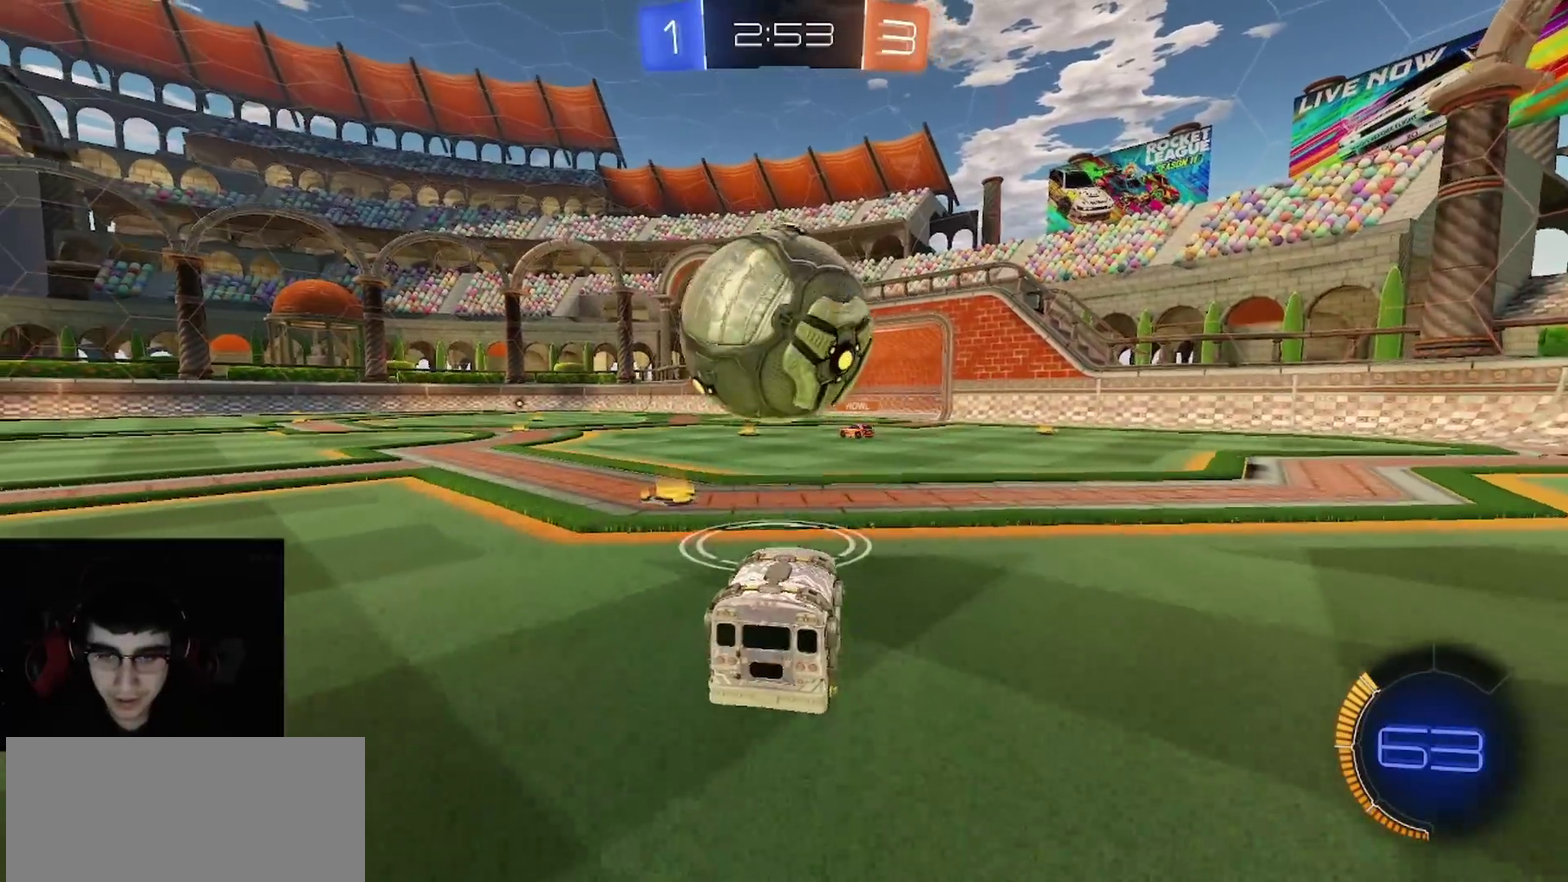
{"buttons": ["R2"], "left_stick": "center", "right_stick": "center", "events": [[167, "L2", "up"], [183, "L1", "up"], [450, "R2", "down"]]}
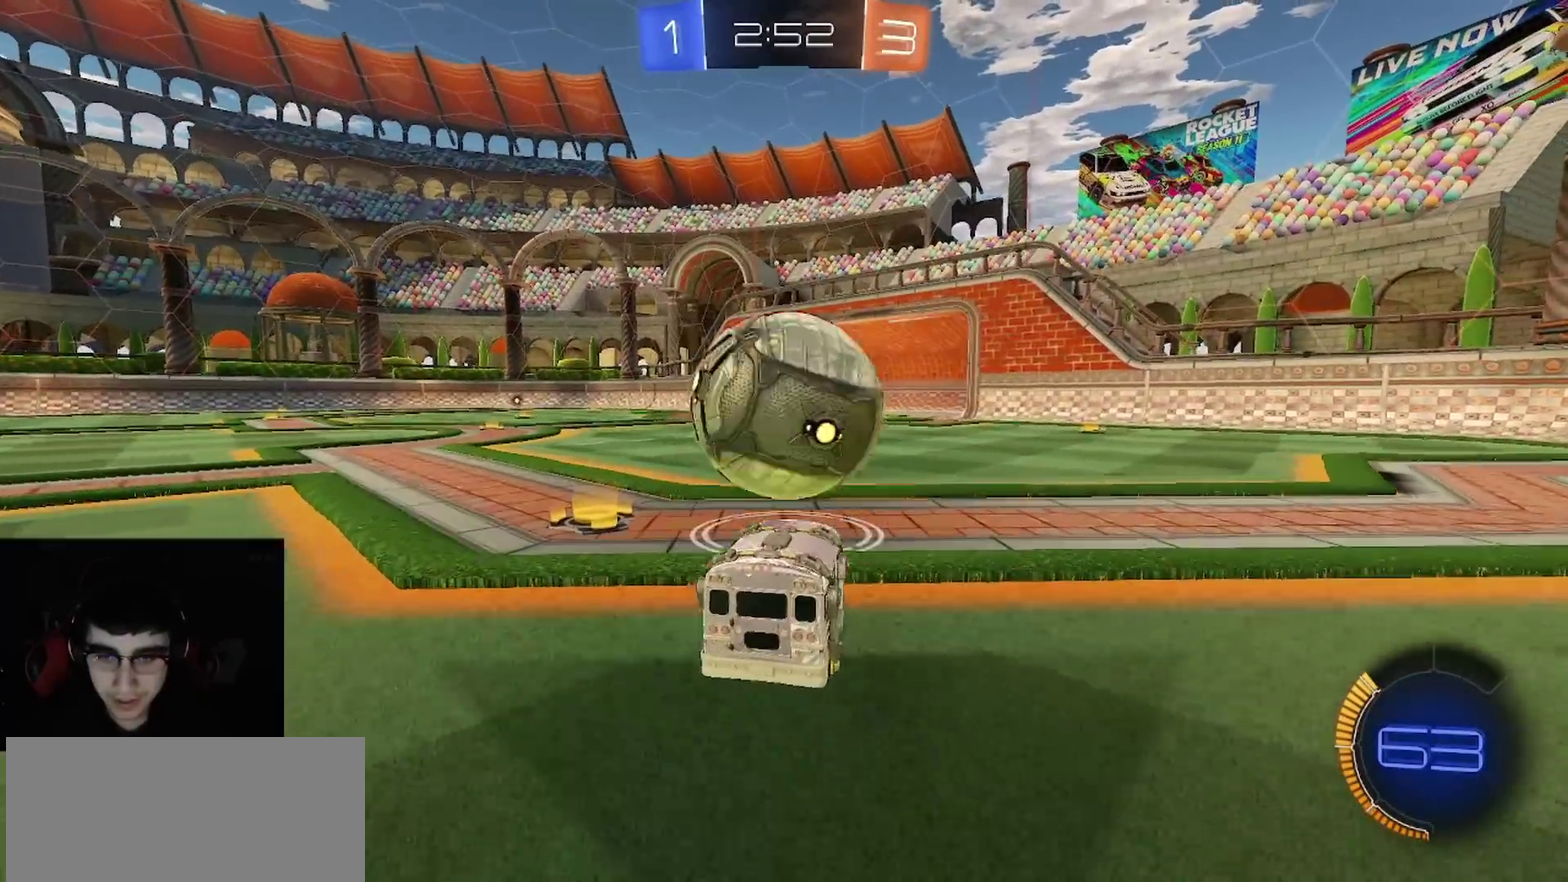
{"buttons": ["TRIANGLE", "R1", "R2"], "left_stick": "center", "right_stick": "center", "events": [[283, "R1", "down"], [350, "left_stick", "left"], [433, "left_stick", "center"], [450, "TRIANGLE", "down"]]}